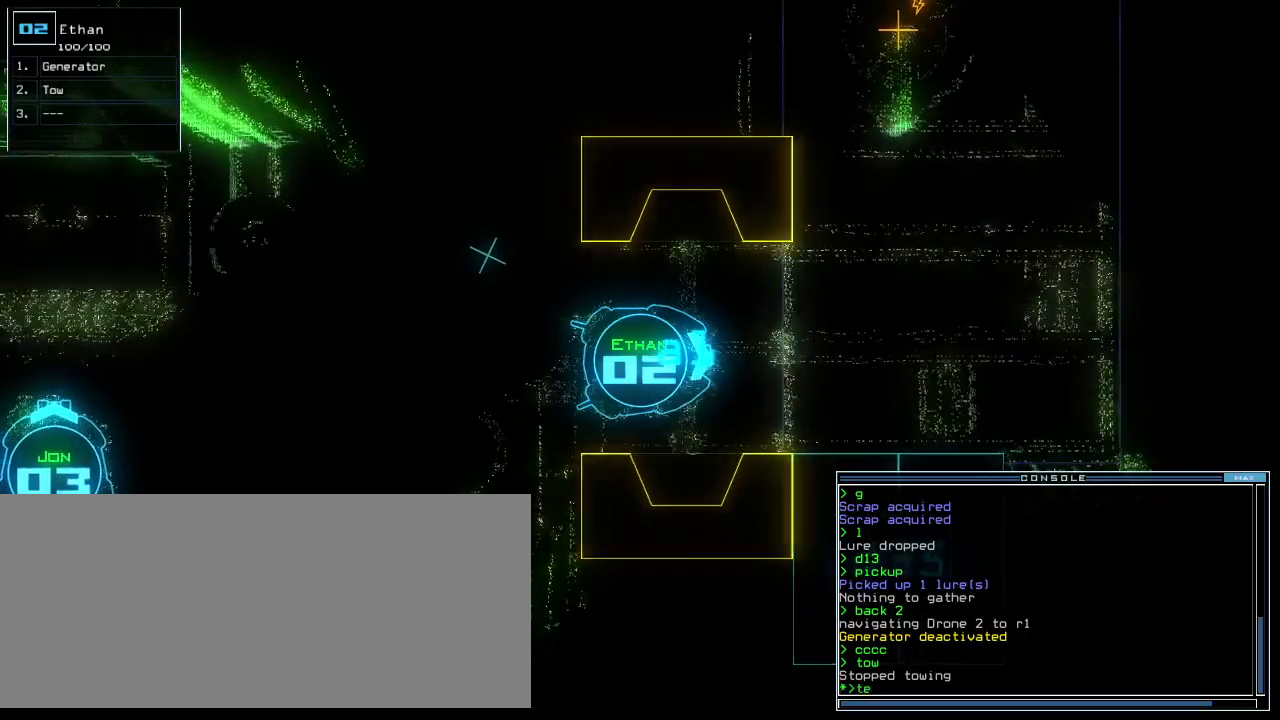
Gameplay with keyboard; each line is a JSON object with the keys held at the frame after it. "events" lists presses ("down") and releases ("up") of ".", "0", "1", "2", "3", "4", "5", "6", "7", "8", "9", "a", "b", "backspace", "c", "caps_lock", "comma", "ctrl_l", "ctrl_r", "d", "down", "e", "equals", "escape", "f", "f5", "g", "h", "i", "j", "k", "l", "left", "m", "minus", "n", "o", "p", "q", "quote", "r", "return", "right", "s", "semicolon", "shift_l", "shift_r", "space", "t", "tab", "tilde", "u", "up", "v", "w", "x", "y" and "z" between this image and that frame as [ms after this image, input, new state], when the widget could be followed in between. No other keys are recorded. Mouse input is not recorded. Not read: other_keys.
{"keys": ["up"], "events": [[20, "return", "up"], [280, "up", "down"]]}
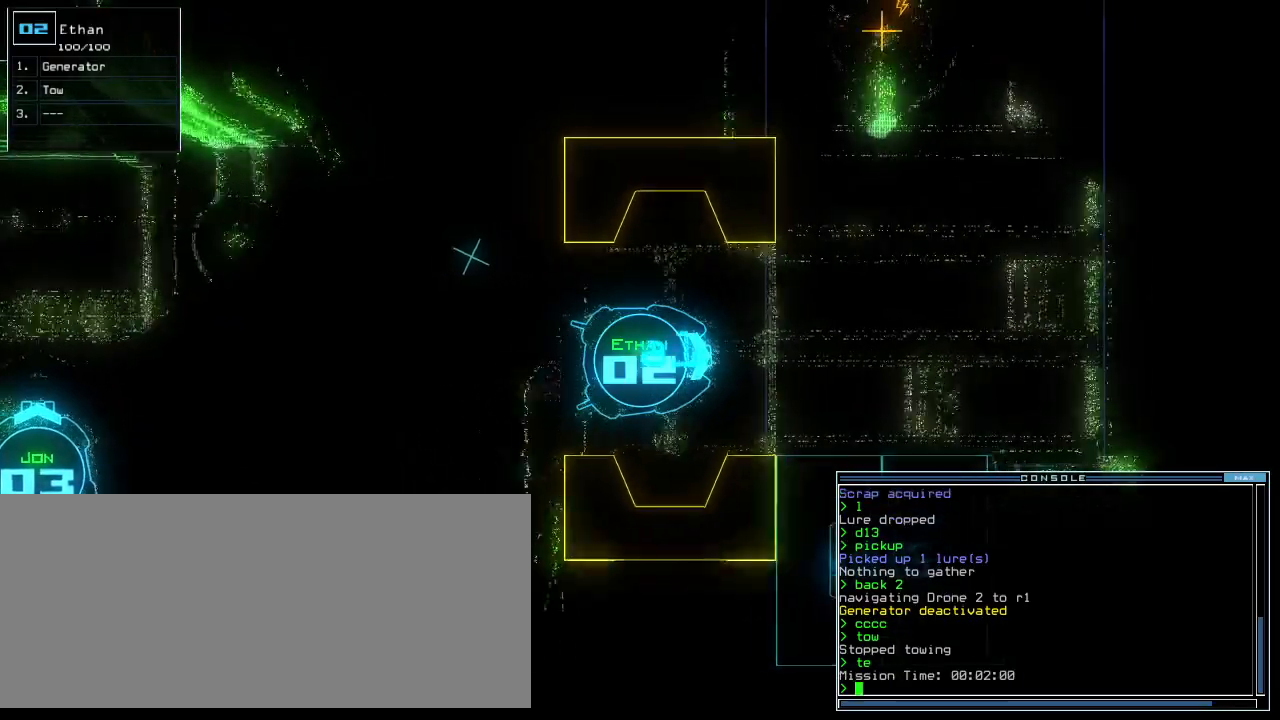
{"keys": ["left", "up"], "events": [[480, "left", "down"]]}
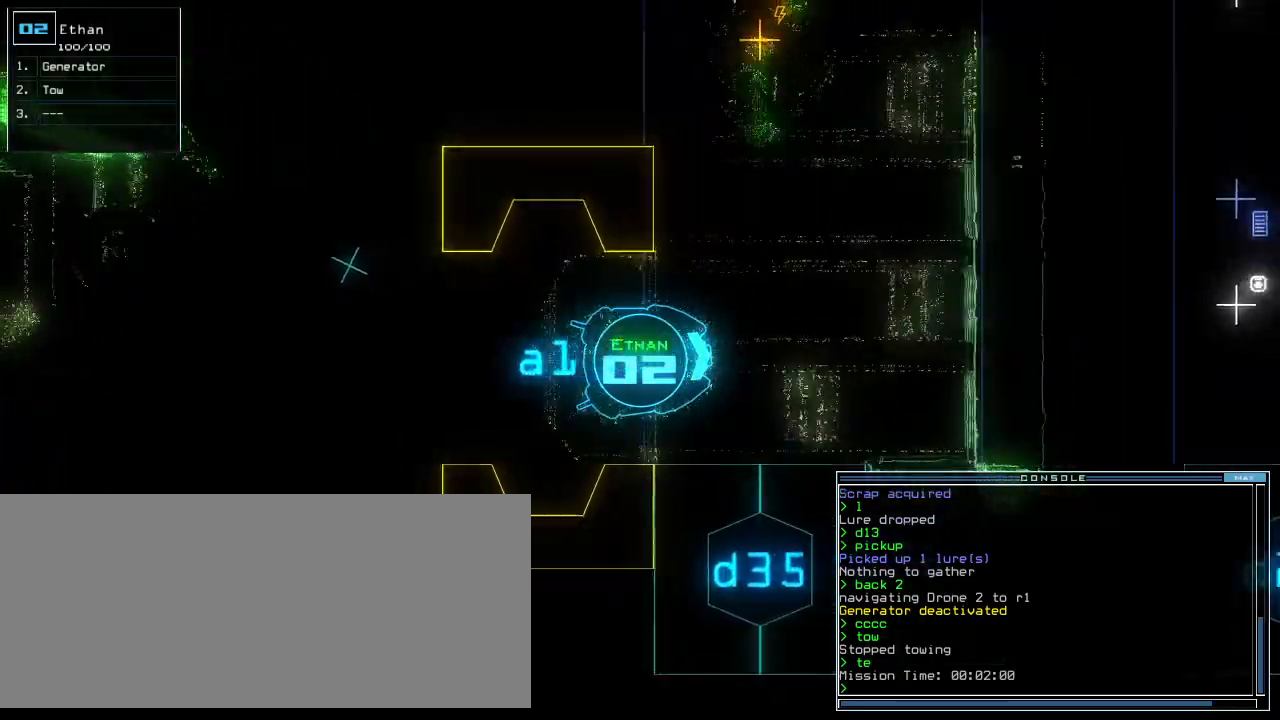
{"keys": ["up"], "events": [[100, "left", "up"], [140, "left", "down"], [420, "left", "up"]]}
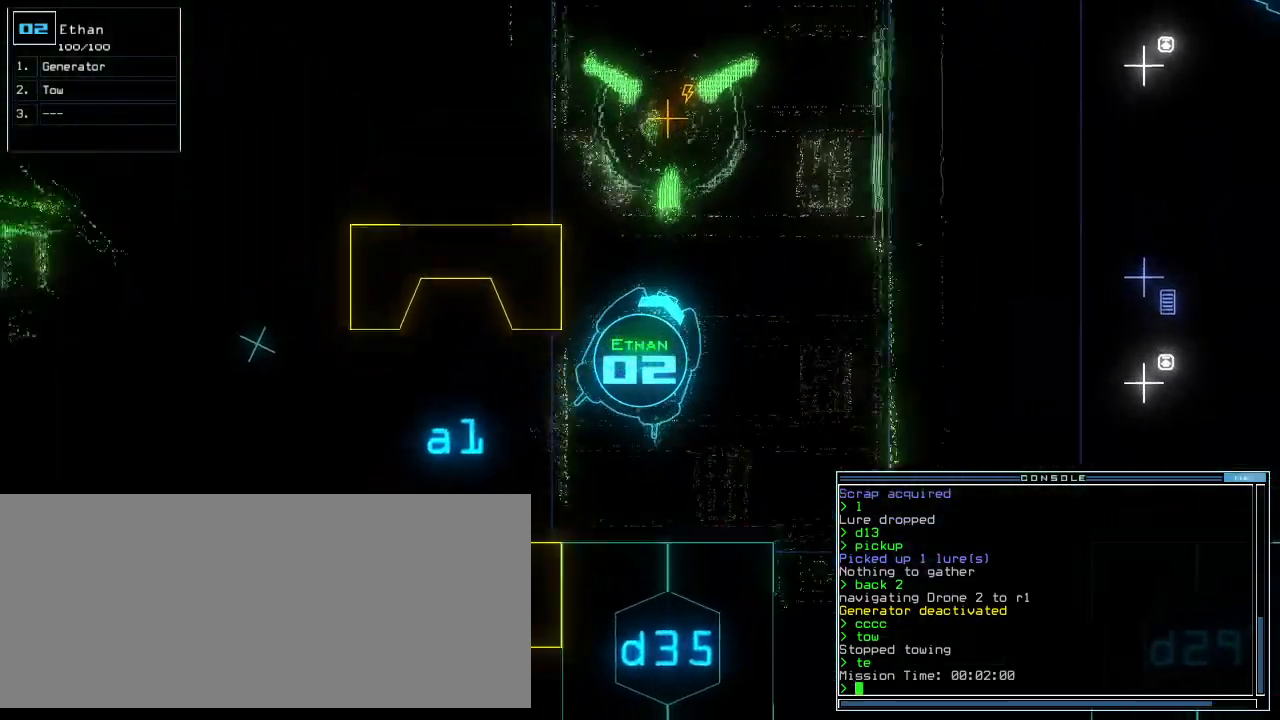
{"keys": ["up"], "events": [[20, "left", "down"], [160, "left", "up"], [240, "g", "down"], [300, "e", "down"], [340, "g", "up"], [380, "e", "up"]]}
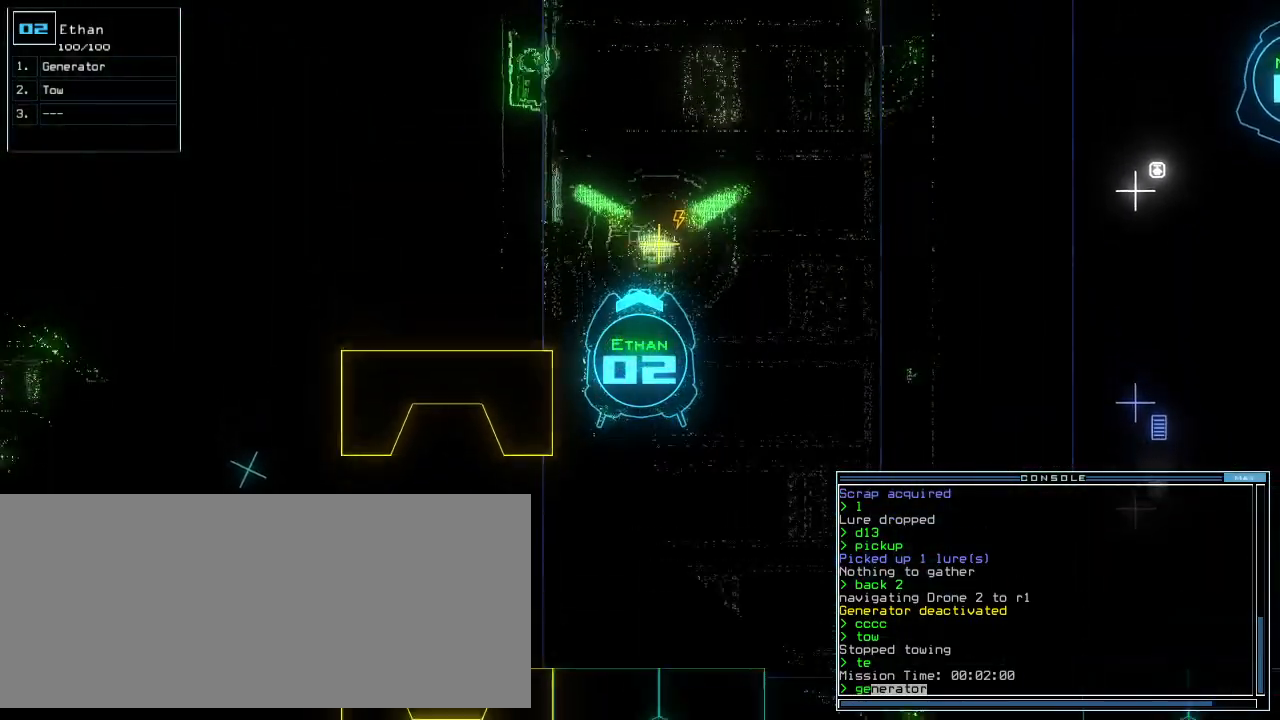
{"keys": [], "events": [[20, "return", "down"], [40, "return", "up"], [40, "up", "up"], [100, "space", "down"], [180, "space", "up"]]}